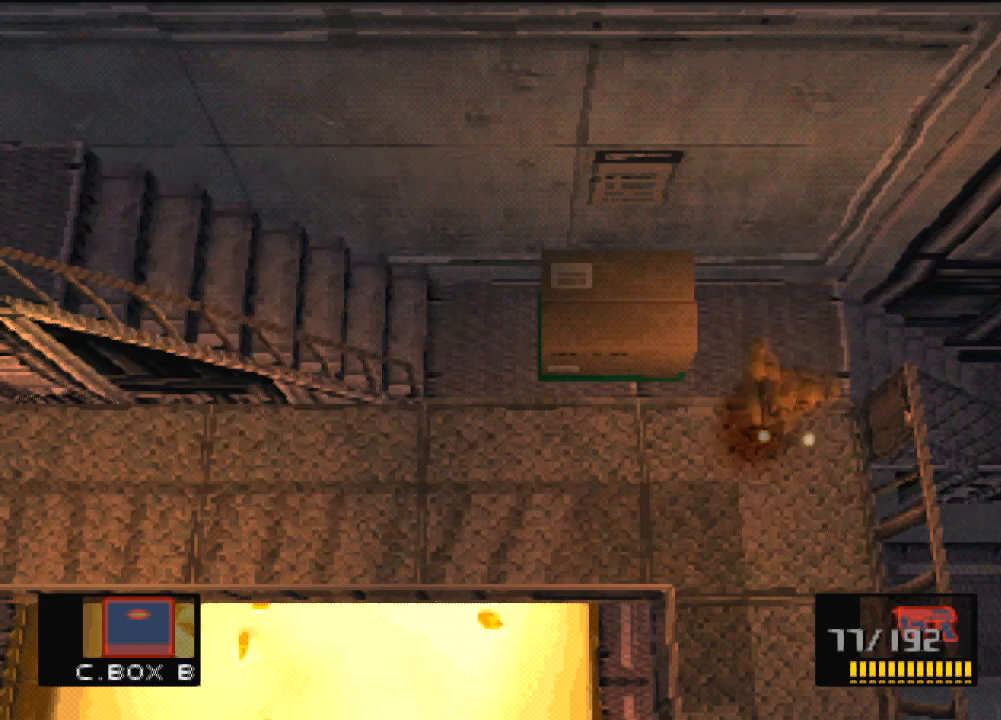
Gameplay with a controller (PlayStation layout); each line is a JSON object with the inputs held at the frame after it. "events" lists button and stick changes between this image and that frame as [ms after this image, input, new state], when the widget could be followed in between. Not read: L3 R3 right_stick.
{"buttons": ["L1", "DPAD_RIGHT"], "left_stick": "center", "events": [[166, "DPAD_RIGHT", "down"], [467, "L1", "down"]]}
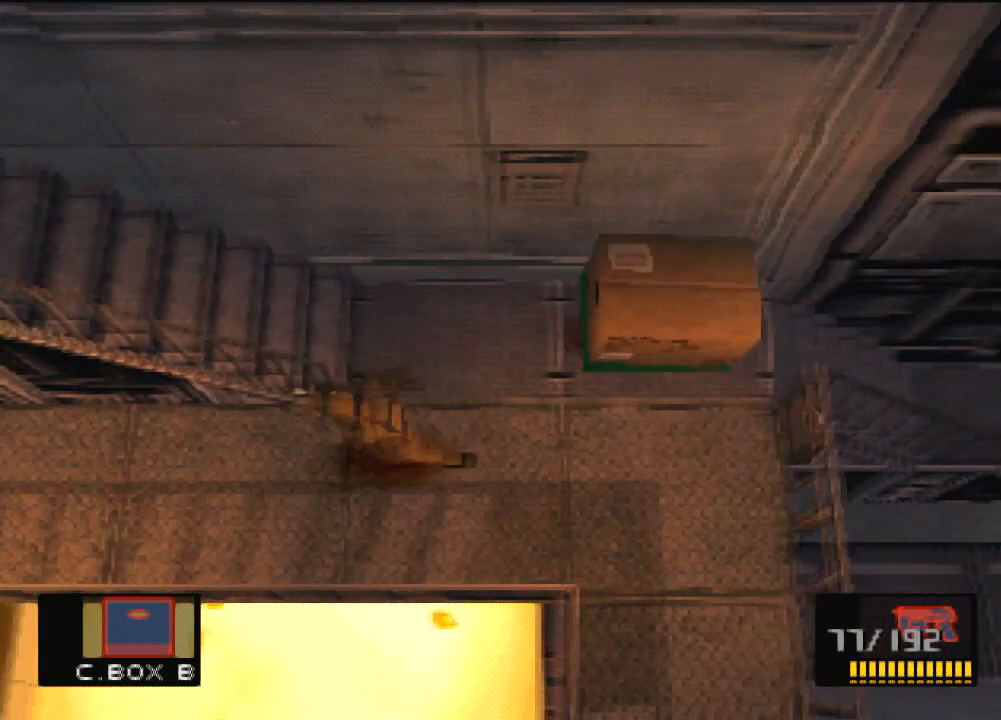
{"buttons": ["TRIANGLE", "DPAD_DOWN"], "left_stick": "center", "events": [[67, "L1", "up"], [334, "DPAD_RIGHT", "up"], [334, "TRIANGLE", "down"], [467, "DPAD_DOWN", "down"]]}
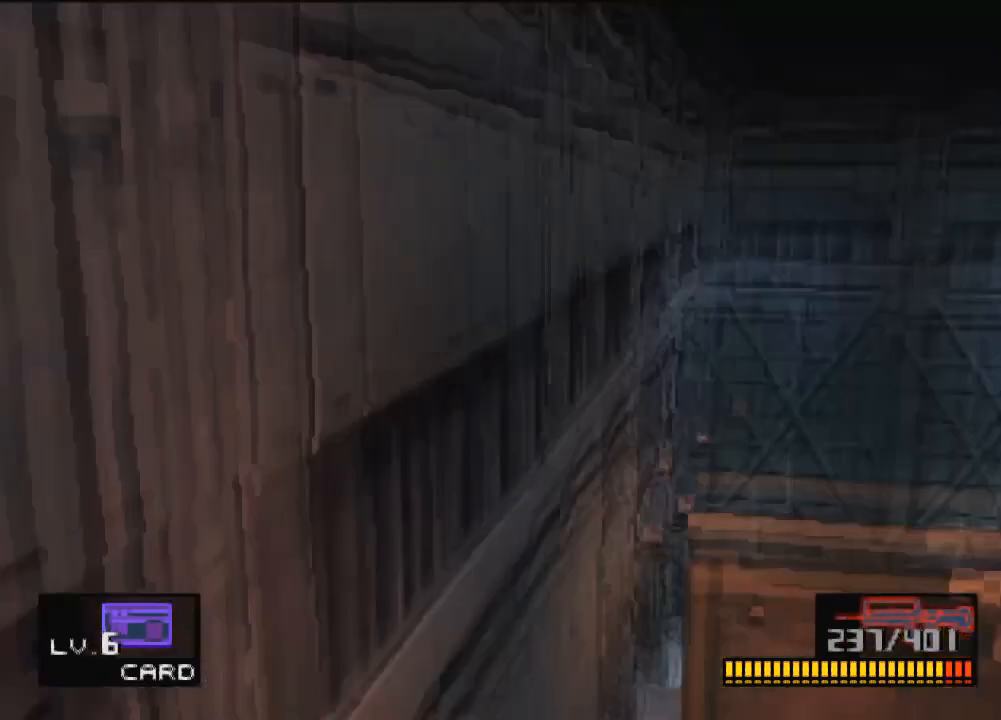
{"buttons": ["TRIANGLE", "DPAD_DOWN"], "left_stick": "center", "events": []}
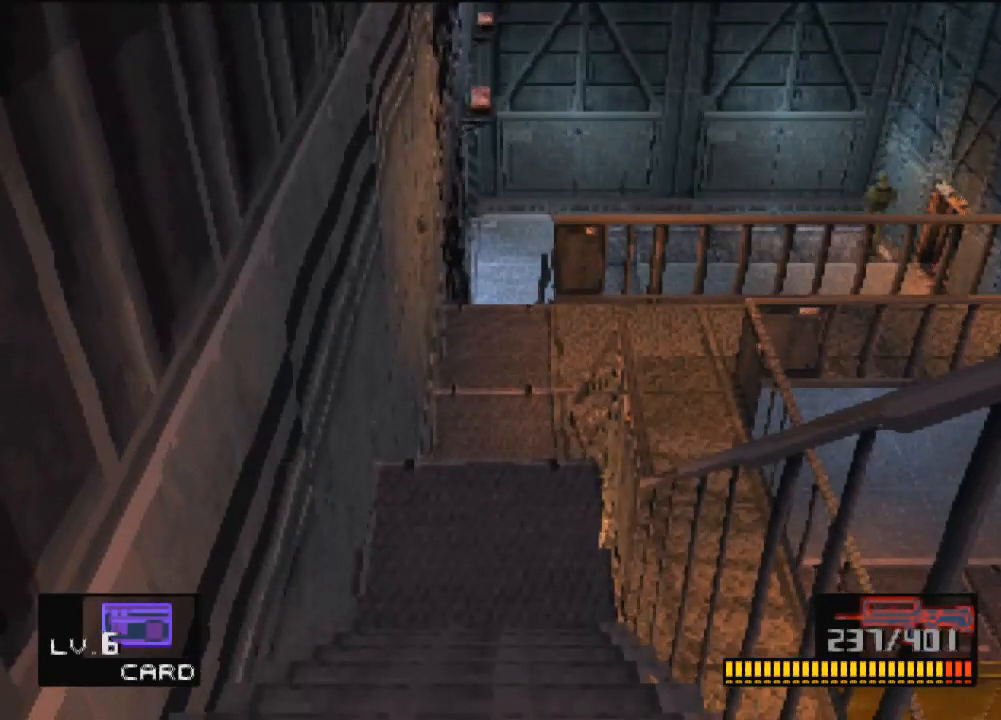
{"buttons": ["DPAD_RIGHT"], "left_stick": "center", "events": [[34, "DPAD_DOWN", "up"], [34, "TRIANGLE", "up"], [67, "DPAD_RIGHT", "down"]]}
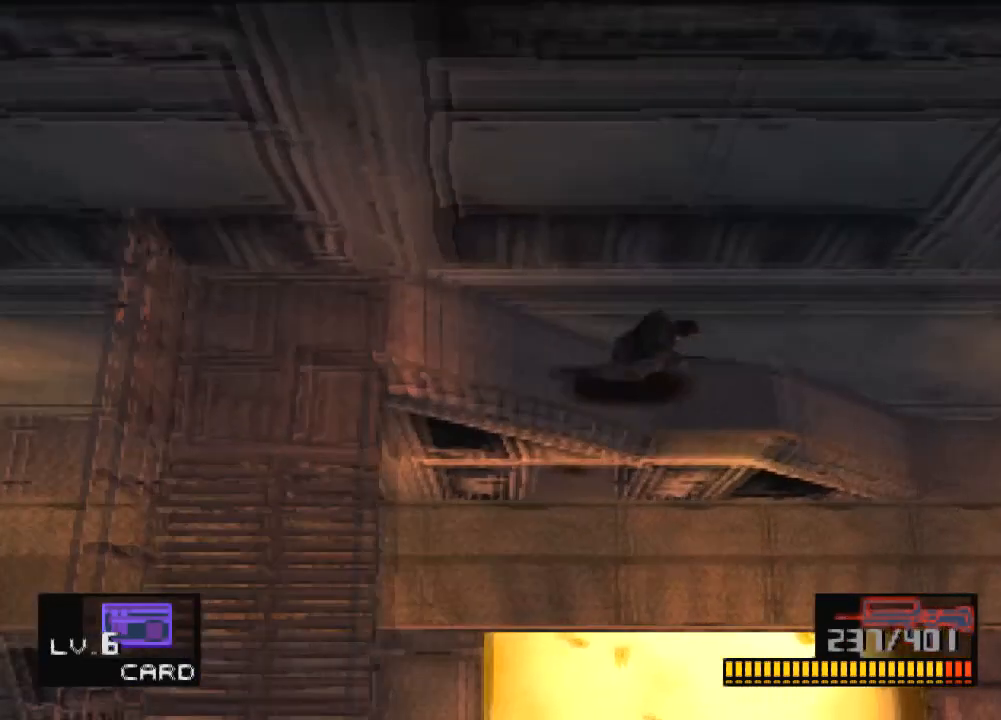
{"buttons": ["DPAD_DOWN", "DPAD_RIGHT"], "left_stick": "center", "events": [[300, "DPAD_DOWN", "down"]]}
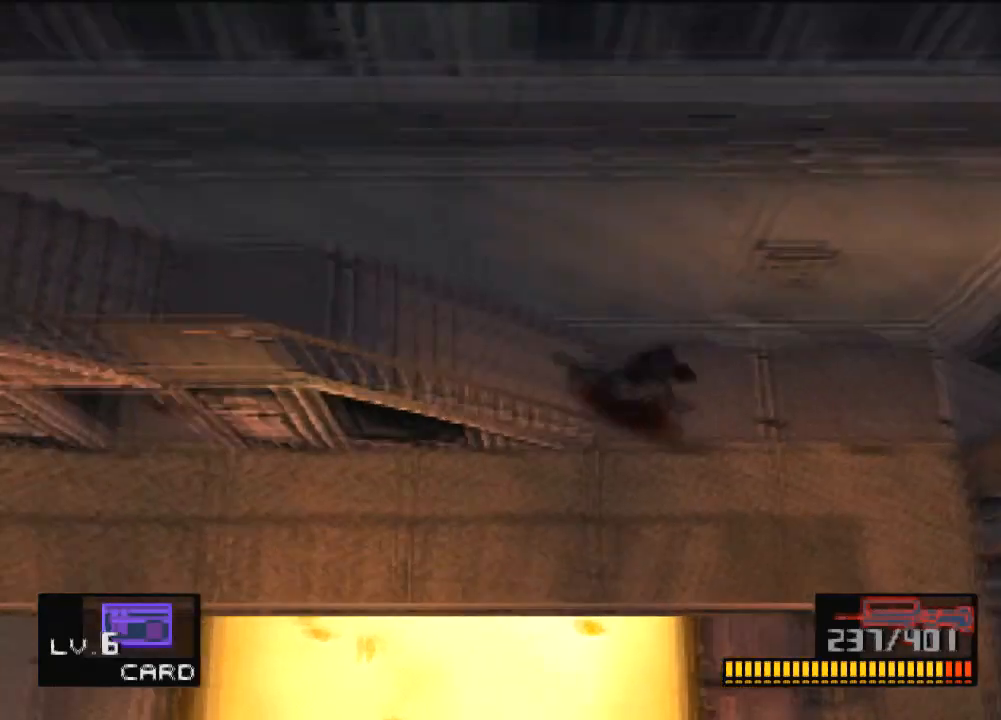
{"buttons": ["DPAD_DOWN"], "left_stick": "center", "events": [[434, "DPAD_RIGHT", "up"]]}
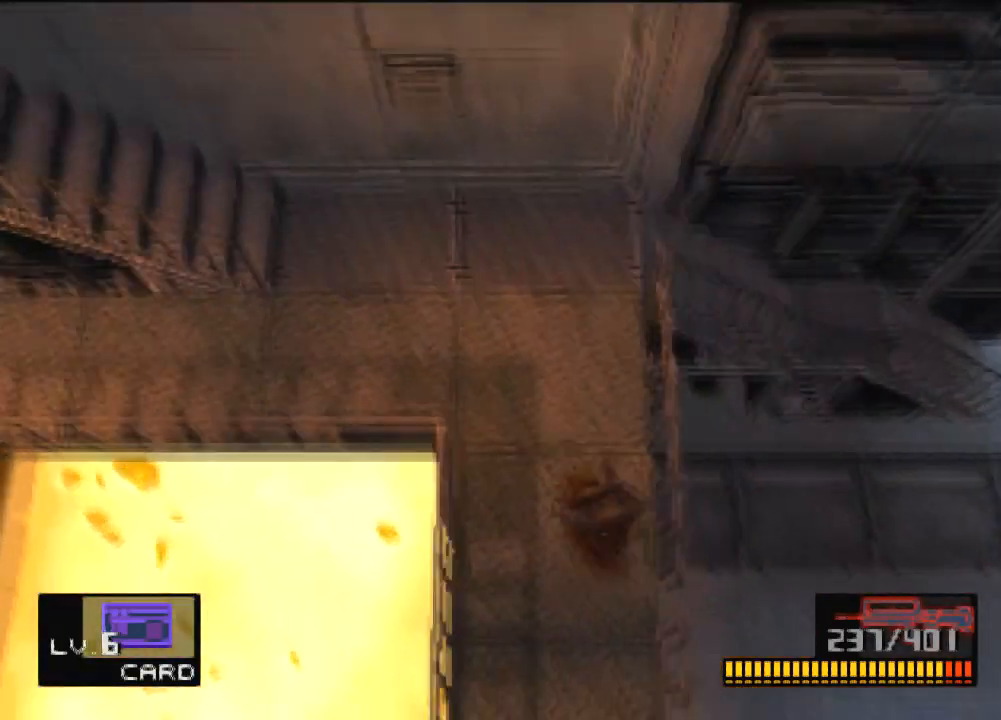
{"buttons": ["DPAD_DOWN"], "left_stick": "center", "events": []}
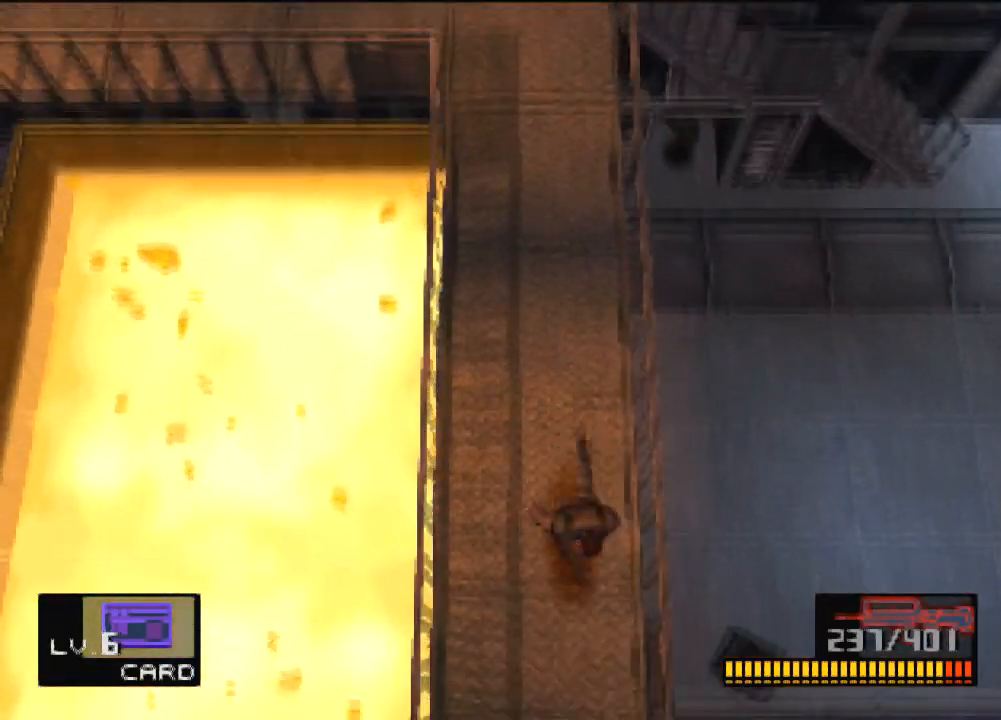
{"buttons": ["DPAD_DOWN"], "left_stick": "center", "events": []}
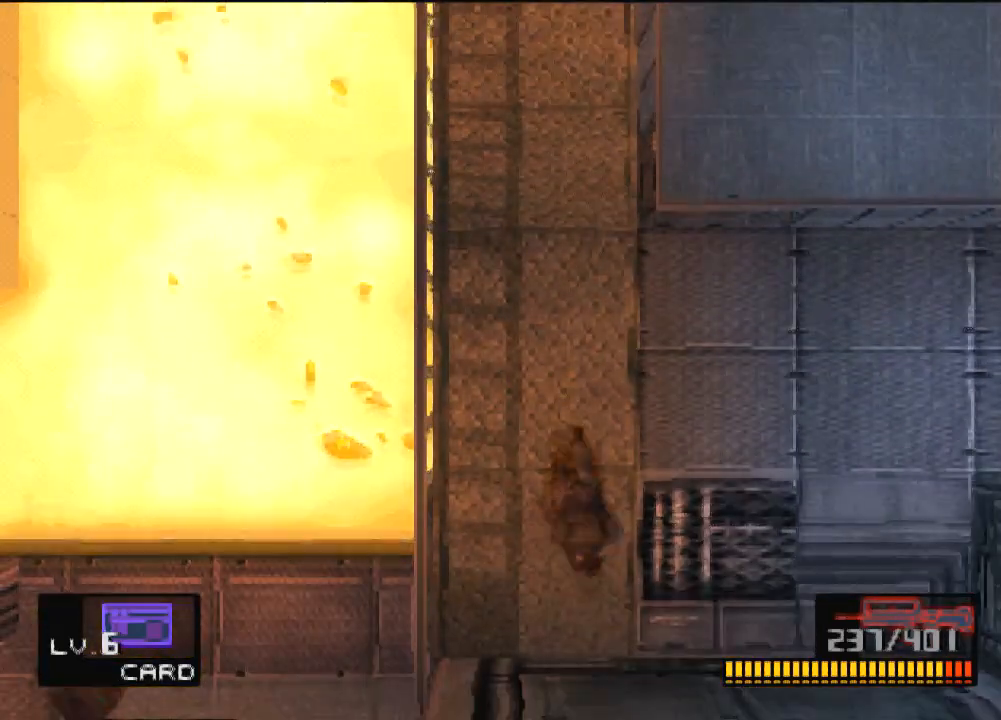
{"buttons": ["DPAD_DOWN"], "left_stick": "center", "events": []}
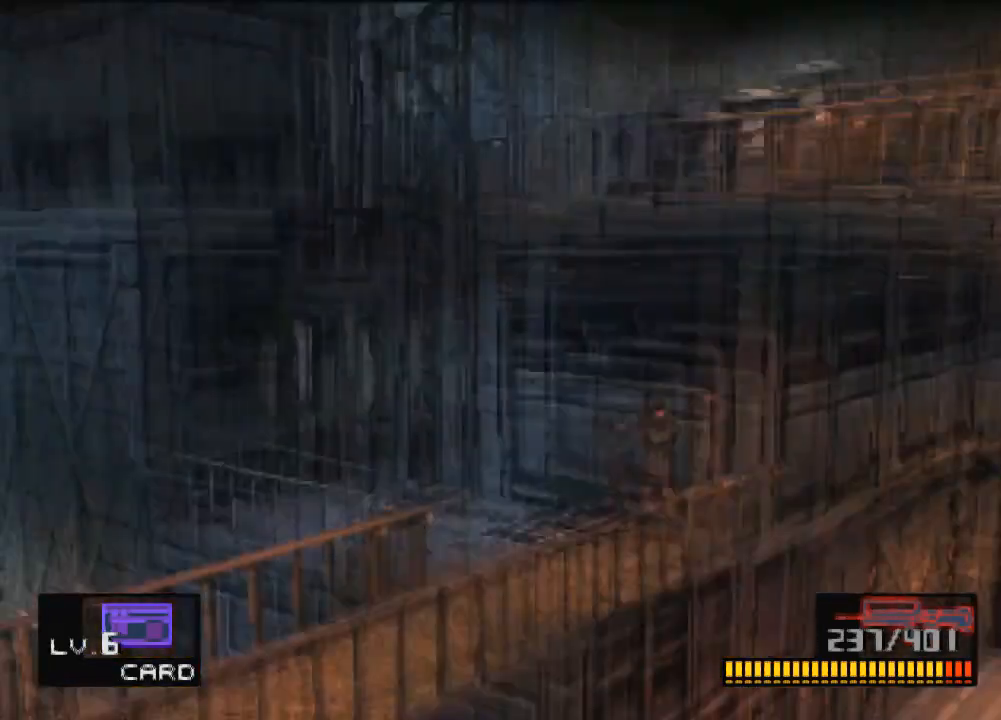
{"buttons": ["TRIANGLE"], "left_stick": "center", "events": [[200, "DPAD_DOWN", "up"], [300, "TRIANGLE", "down"]]}
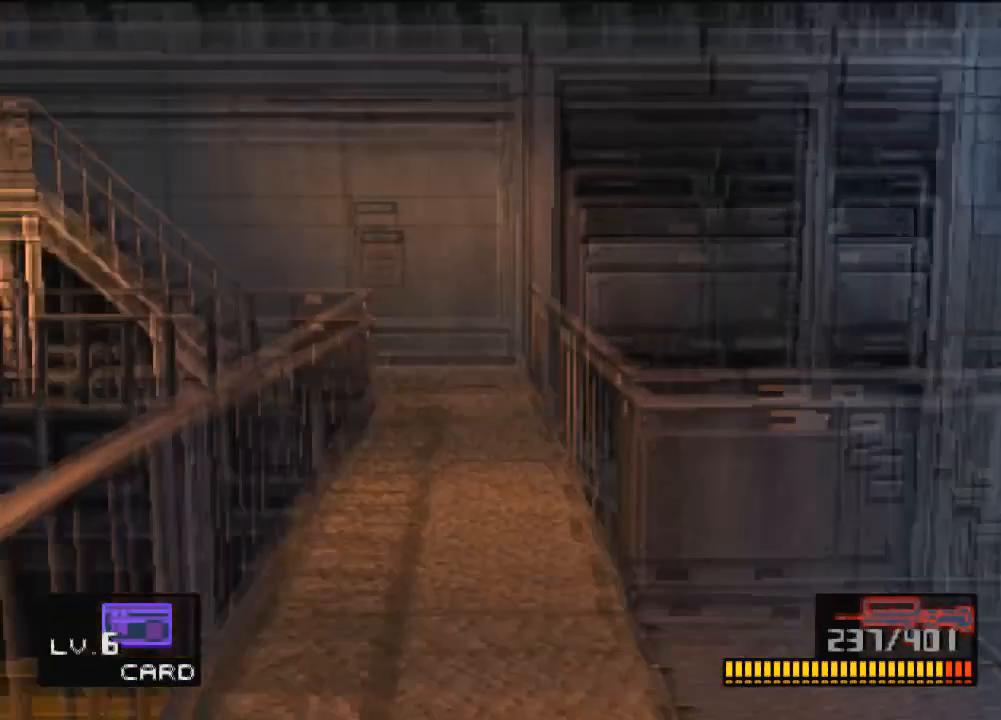
{"buttons": ["TRIANGLE"], "left_stick": "center", "events": []}
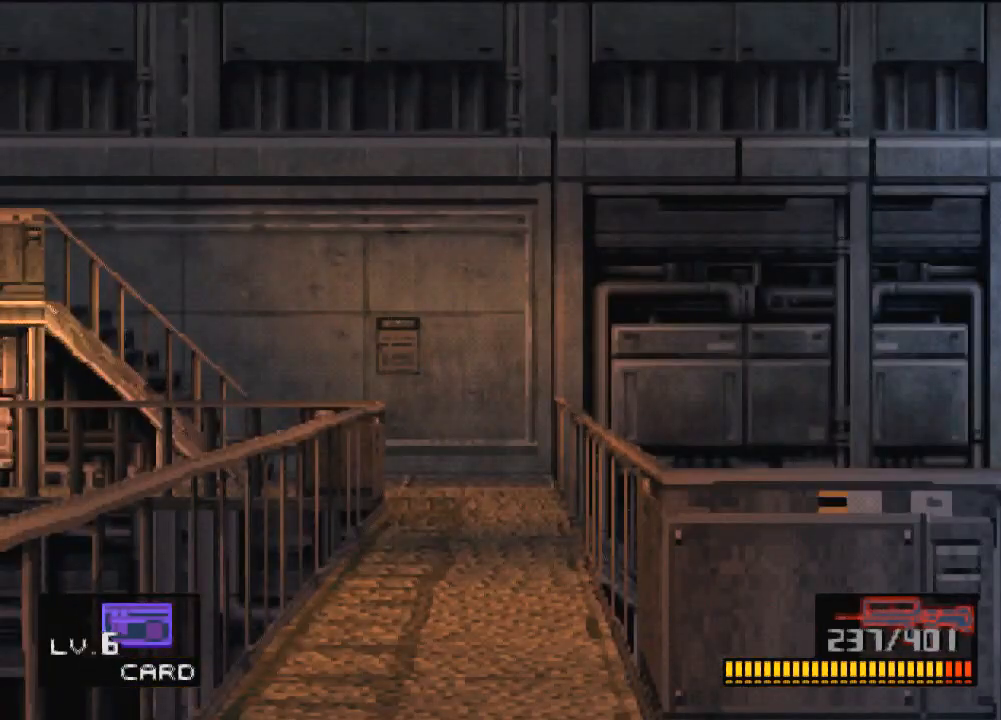
{"buttons": ["TRIANGLE"], "left_stick": "center", "events": []}
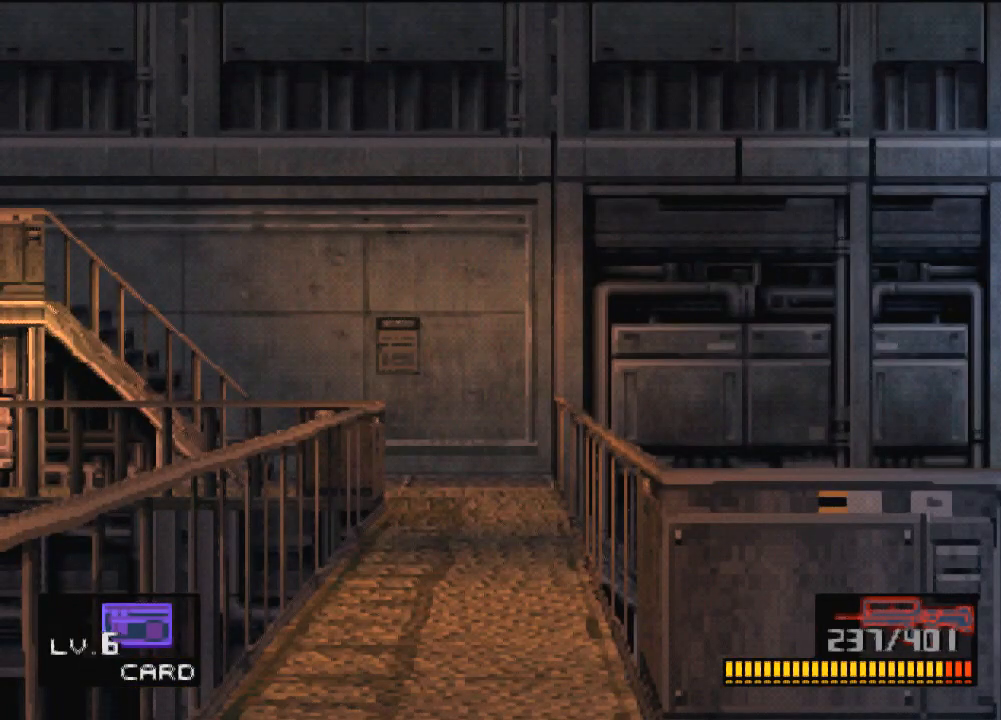
{"buttons": ["TRIANGLE"], "left_stick": "center", "events": []}
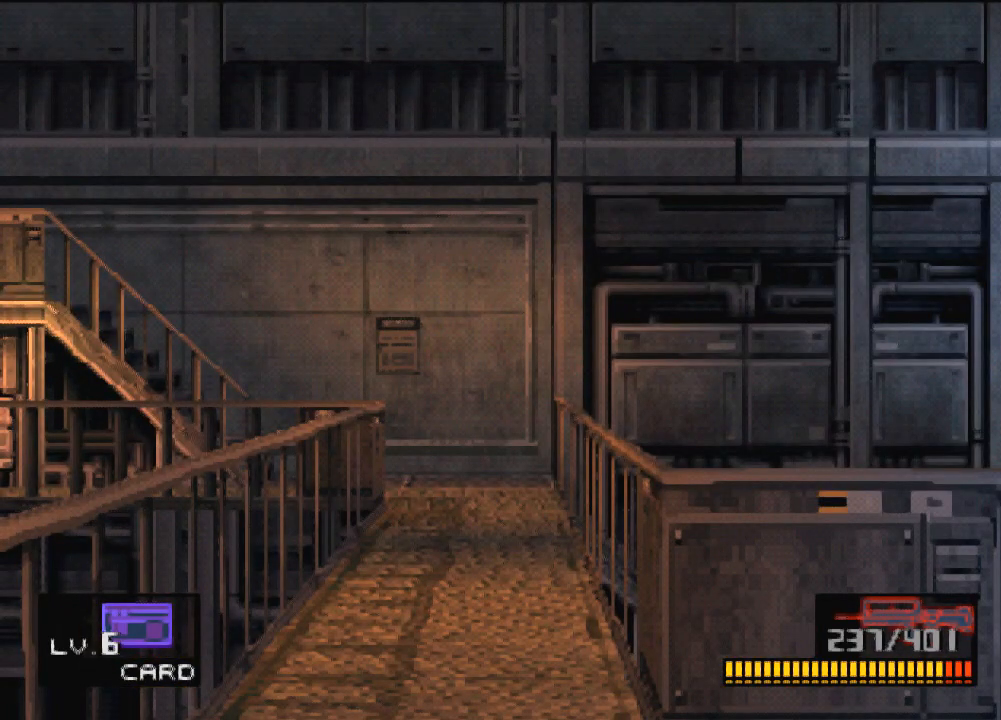
{"buttons": ["TRIANGLE"], "left_stick": "center", "events": []}
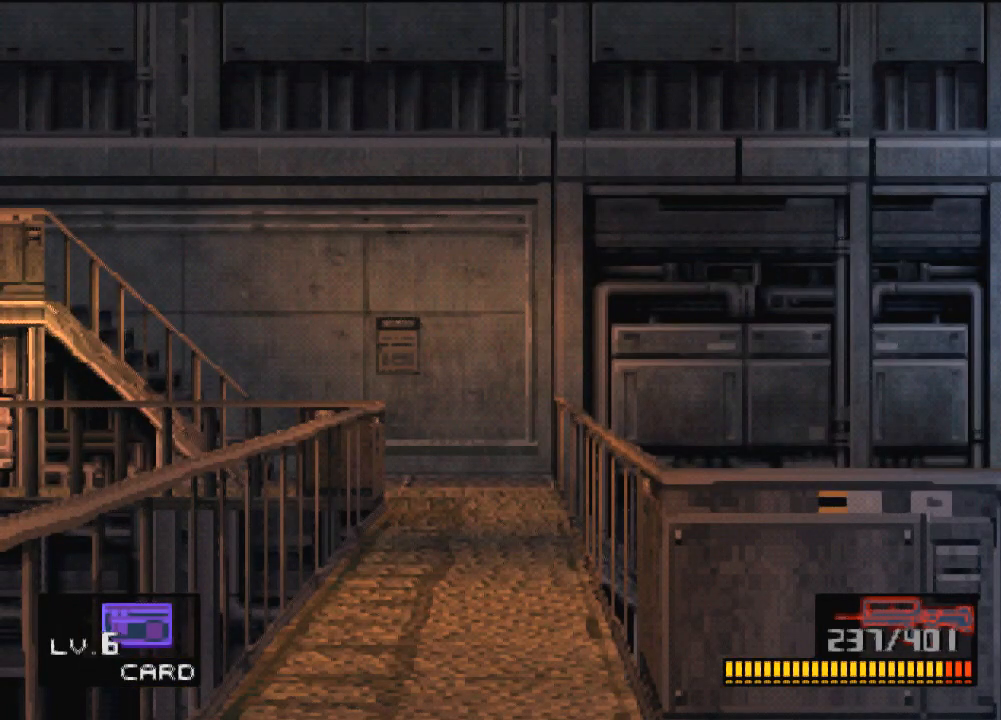
{"buttons": ["TRIANGLE"], "left_stick": "center", "events": []}
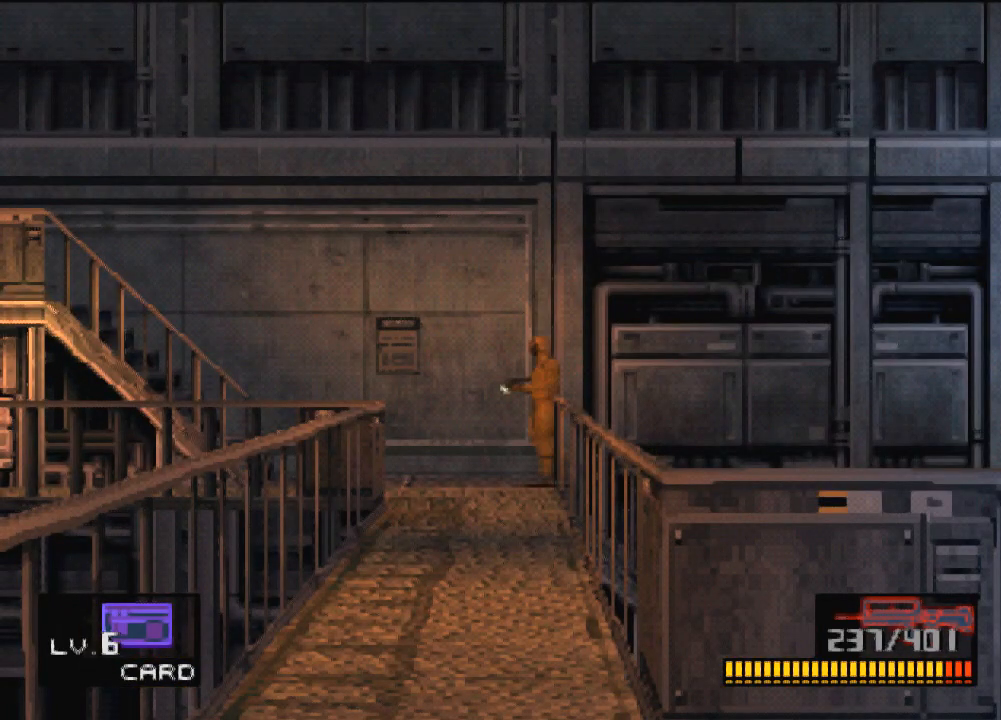
{"buttons": ["DPAD_UP"], "left_stick": "center", "events": [[467, "TRIANGLE", "up"], [501, "DPAD_UP", "down"]]}
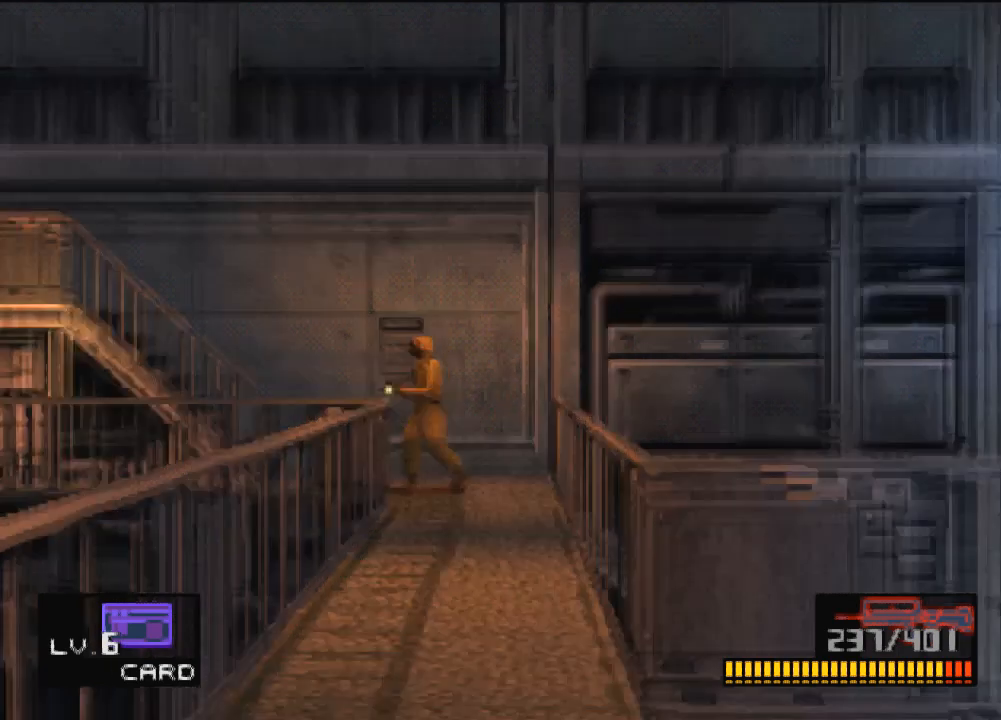
{"buttons": ["DPAD_UP"], "left_stick": "center", "events": []}
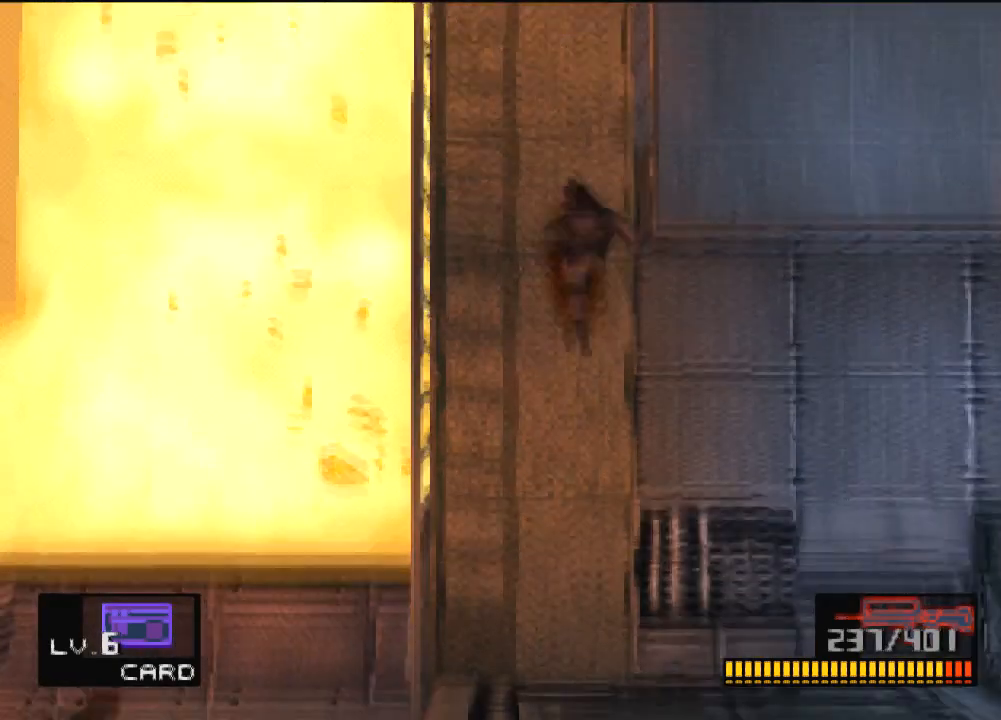
{"buttons": ["DPAD_UP", "DPAD_RIGHT"], "left_stick": "center", "events": [[334, "DPAD_RIGHT", "down"]]}
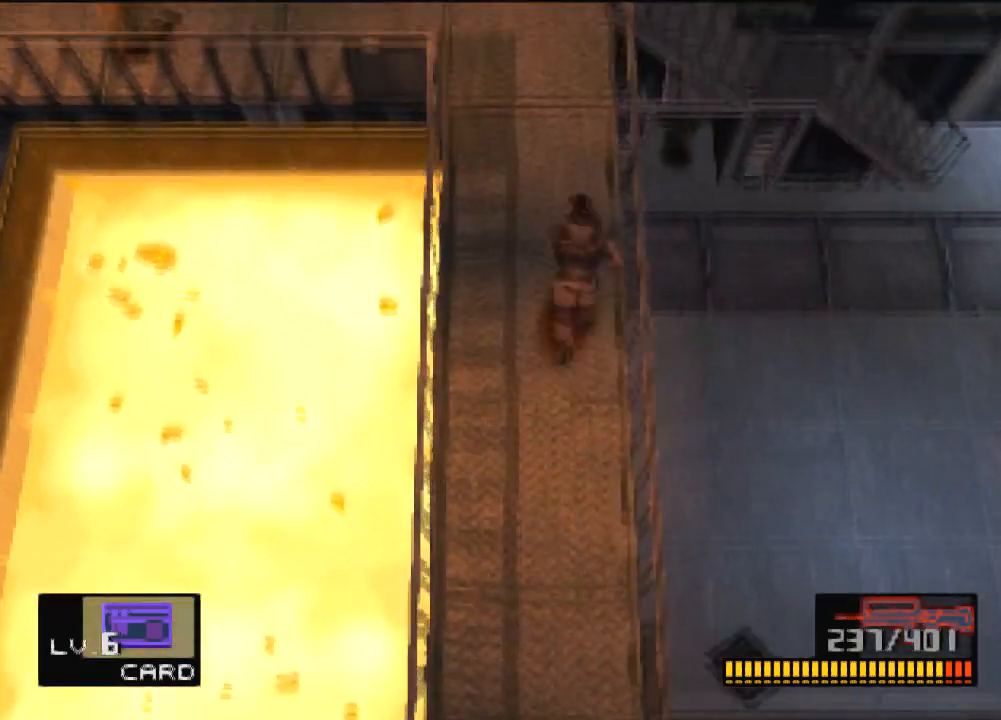
{"buttons": ["DPAD_UP", "DPAD_RIGHT"], "left_stick": "center", "events": []}
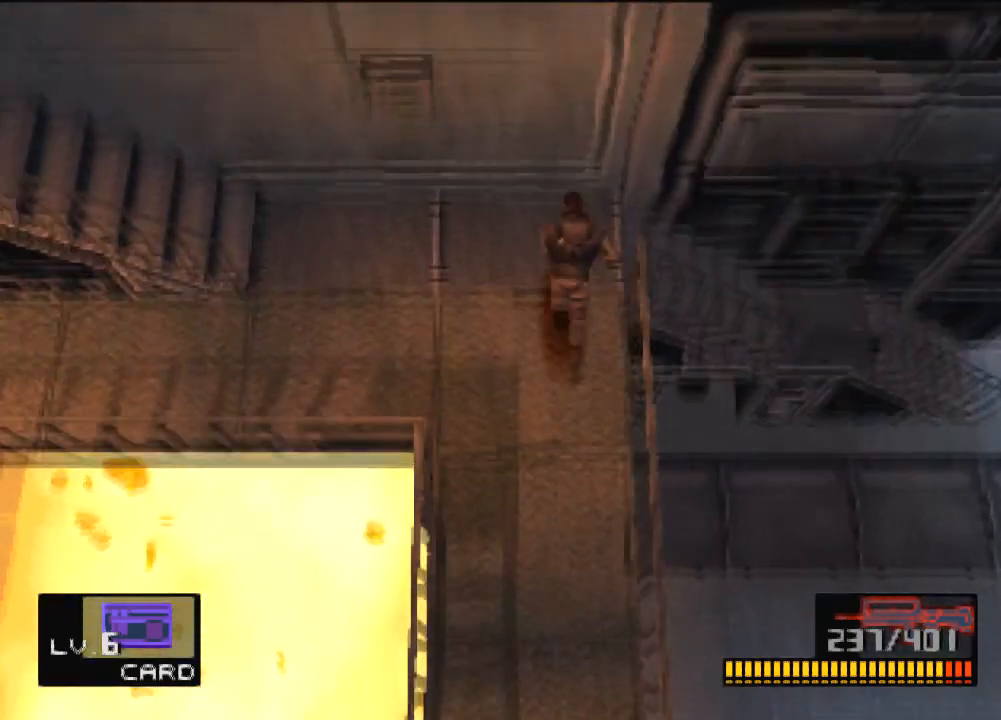
{"buttons": ["DPAD_UP"], "left_stick": "center", "events": [[67, "DPAD_RIGHT", "up"]]}
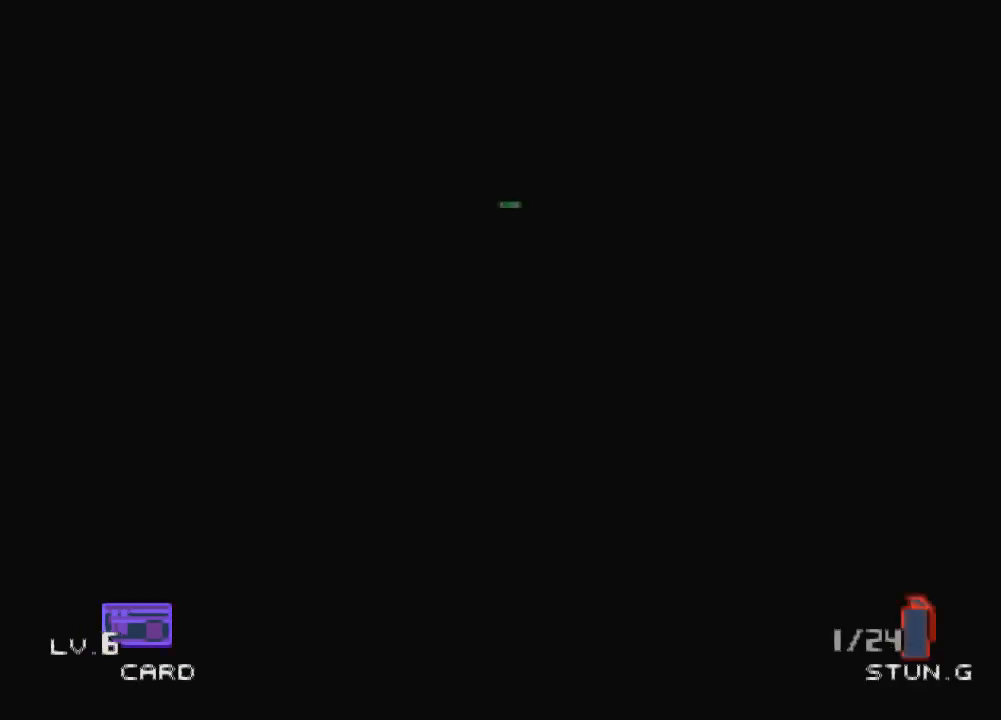
{"buttons": ["DPAD_UP"], "left_stick": "center", "events": []}
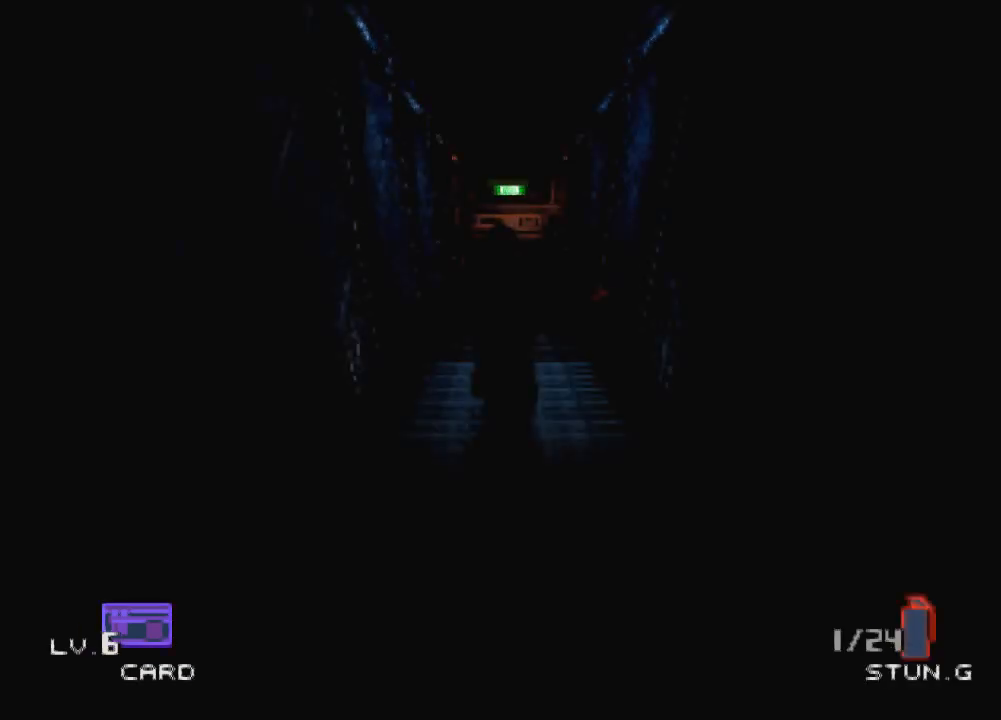
{"buttons": ["DPAD_UP"], "left_stick": "center", "events": []}
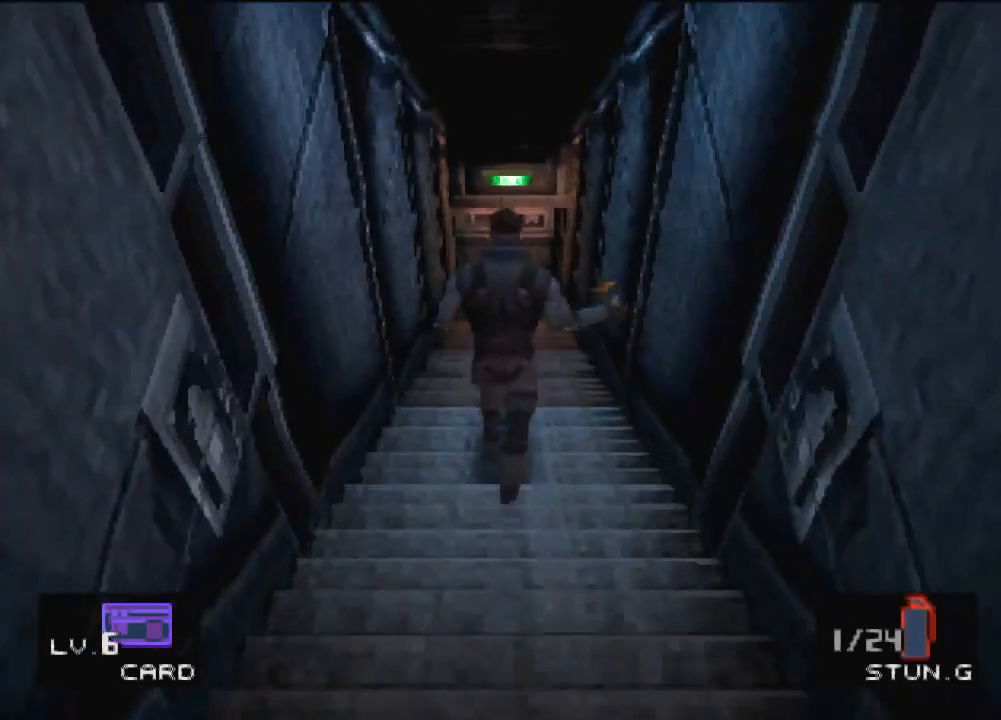
{"buttons": ["DPAD_UP"], "left_stick": "center", "events": [[167, "DPAD_LEFT", "down"], [300, "DPAD_LEFT", "up"]]}
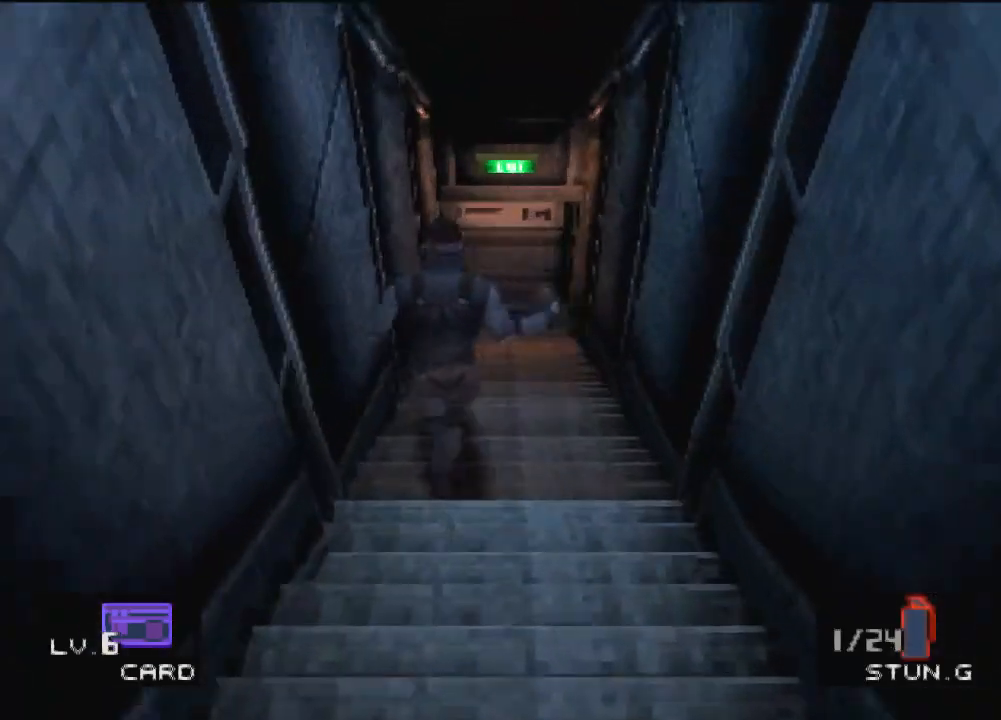
{"buttons": ["DPAD_UP"], "left_stick": "center", "events": []}
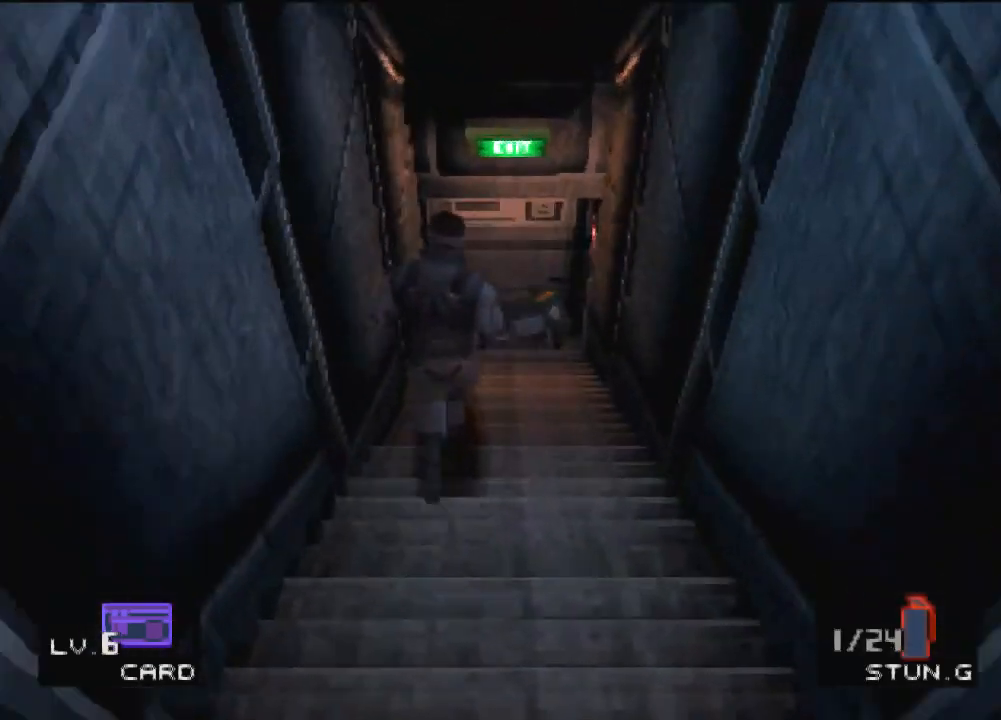
{"buttons": ["DPAD_UP"], "left_stick": "center", "events": []}
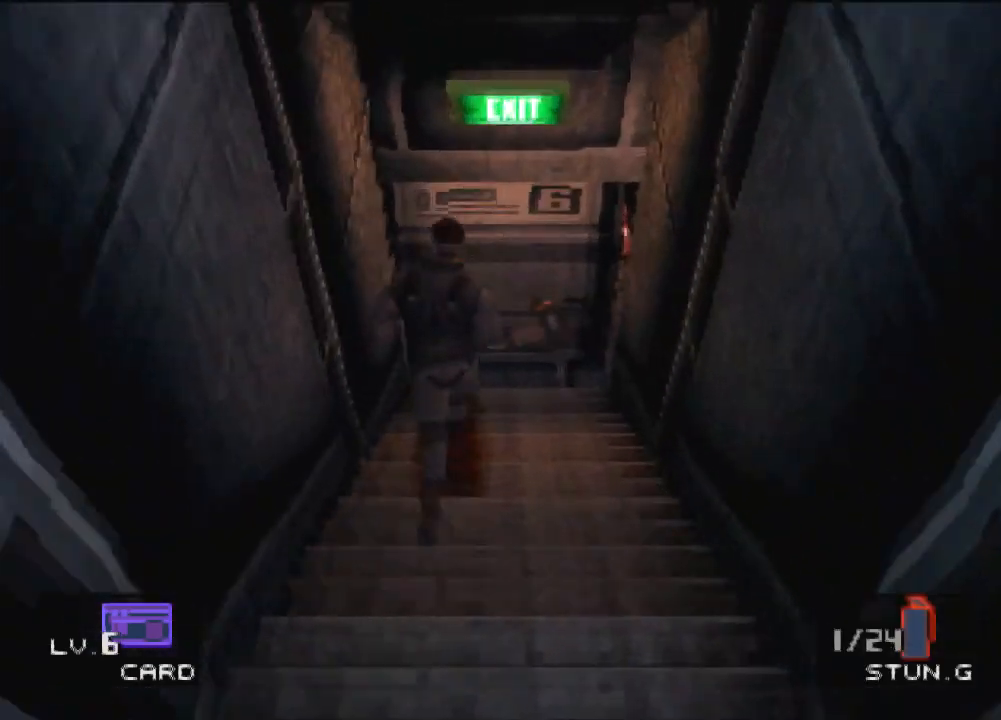
{"buttons": ["DPAD_UP"], "left_stick": "center", "events": []}
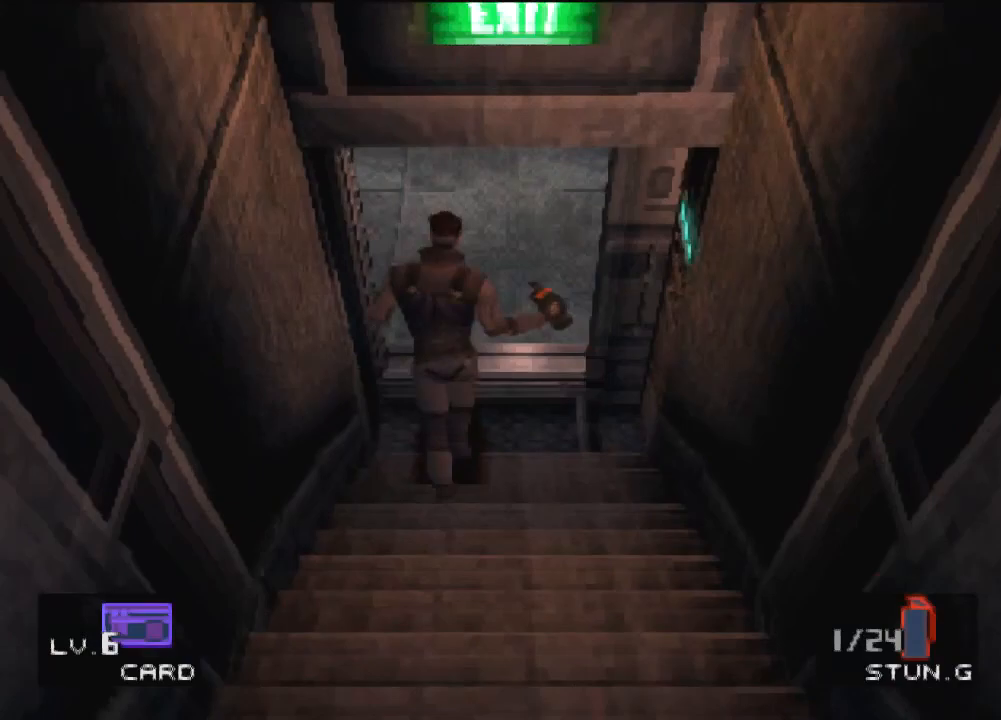
{"buttons": ["DPAD_UP", "DPAD_LEFT"], "left_stick": "center", "events": [[66, "DPAD_LEFT", "down"]]}
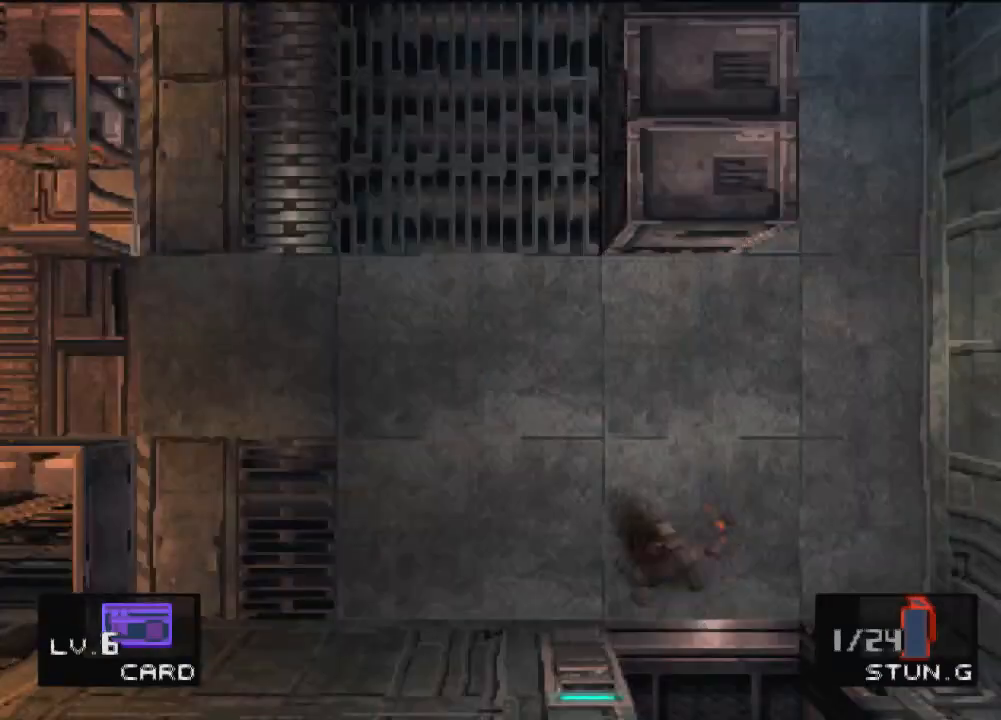
{"buttons": ["CROSS", "DPAD_UP", "DPAD_LEFT"], "left_stick": "center", "events": [[67, "DPAD_UP", "up"], [300, "DPAD_UP", "down"], [467, "CROSS", "down"]]}